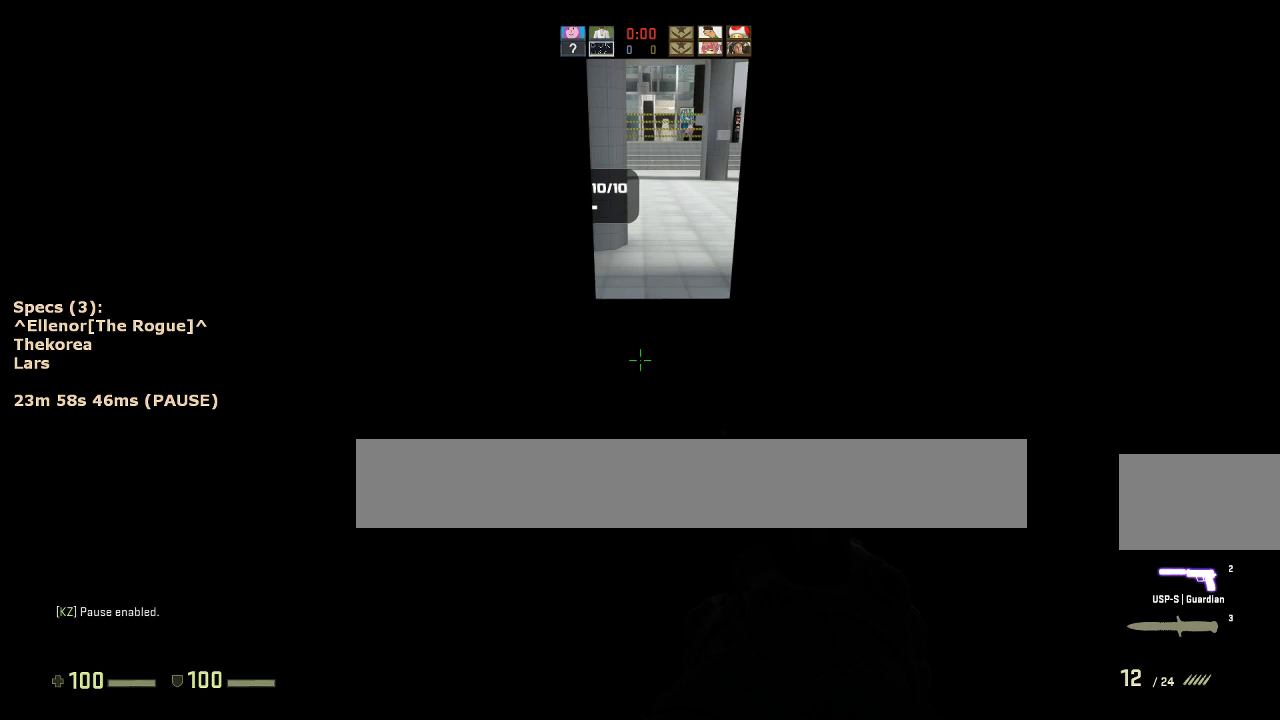
Gameplay with keyboard and mouse; each line is a JSON object with the keys and mouse buttons held at the frame after it. "events" lists presses ("down") and releases ("up") of "1", "2", "3", "4", "5", "a", "alt", "c", "caps_lock", "ctrl", "d", "e", "f", "g", "q", "r", "s", "shift", "space", "t", "tab", "v", "w", "x", "z", "mouse_left", "mouse_middle", "mouse_right", "mouse_mb4", "mouse_mb5", "mouse_wheel_up" and "mouse_wheel_down" between this image and that frame as [ms after this image, input, new state], when the widget could be followed in between. "mouse_left", "mouse_middle", "mouse_right", "mouse_mb4", "mouse_mb5", "mouse_wheel_up", "mouse_wheel_down" = the "left", "middle", "right", "mb4", "mb5", "wheel_up", "wheel_down" buttons of the "mouse" list. No other keys are recorded. Not read: mouse_move.
{"keys": ["w"], "mouse": [], "events": [[433, "w", "down"]]}
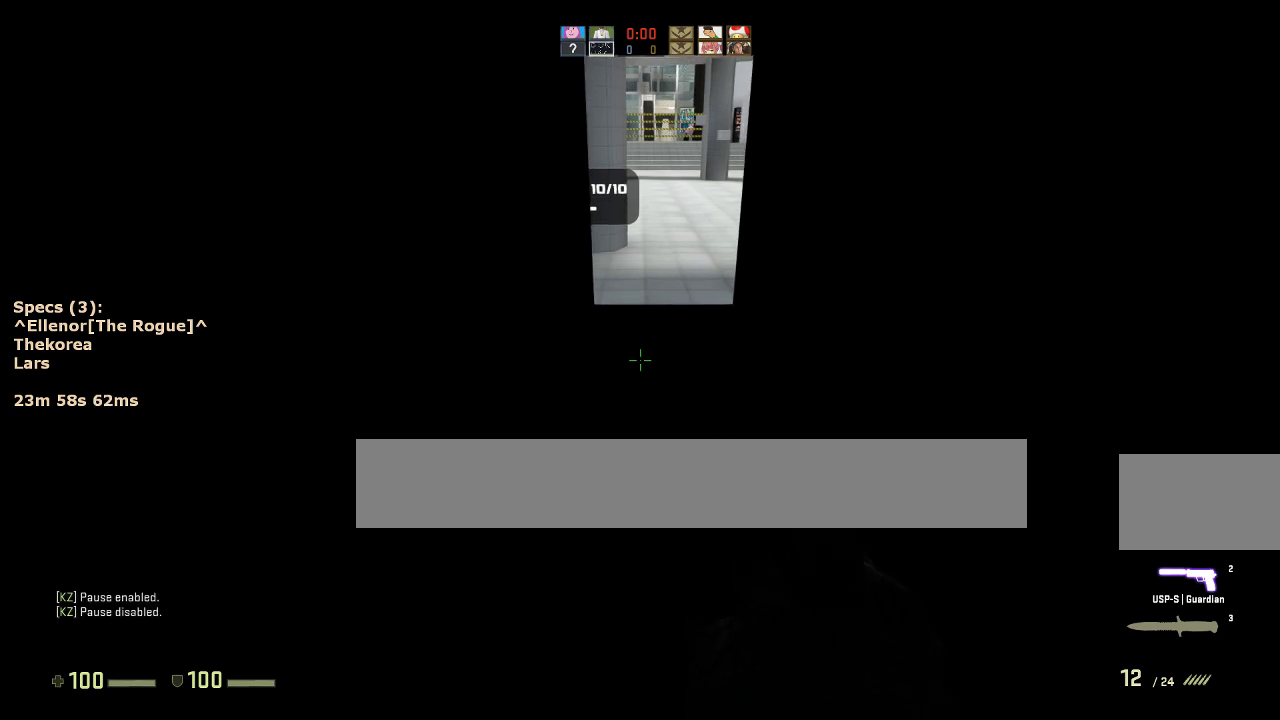
{"keys": ["w"], "mouse": [], "events": []}
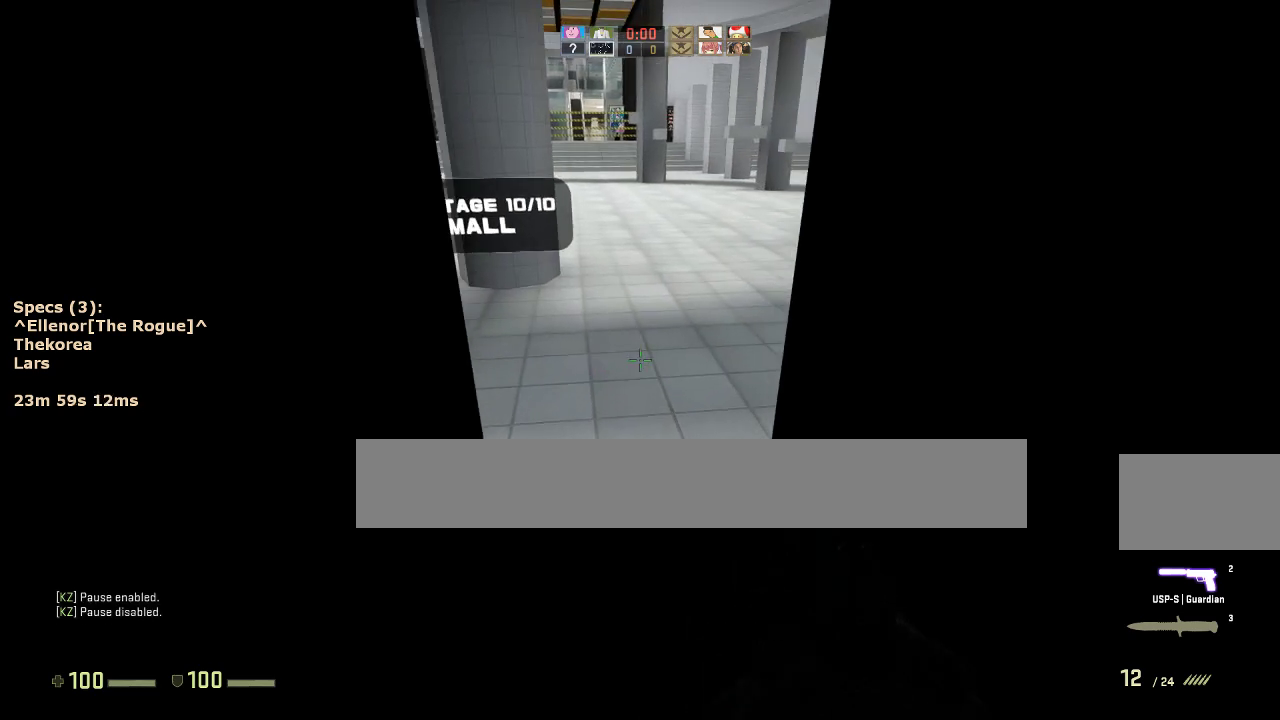
{"keys": ["w"], "mouse": [], "events": []}
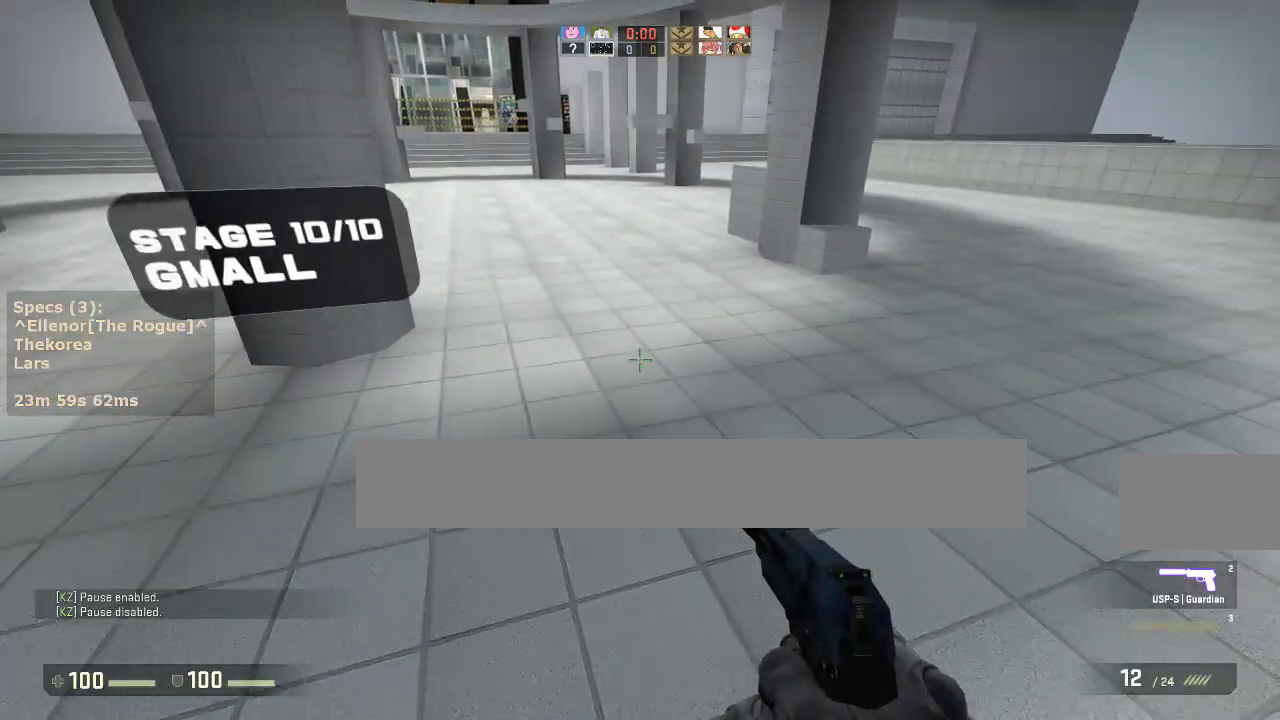
{"keys": ["w"], "mouse": [], "events": [[150, "d", "down"], [150, "w", "up"], [300, "w", "down"], [383, "d", "up"]]}
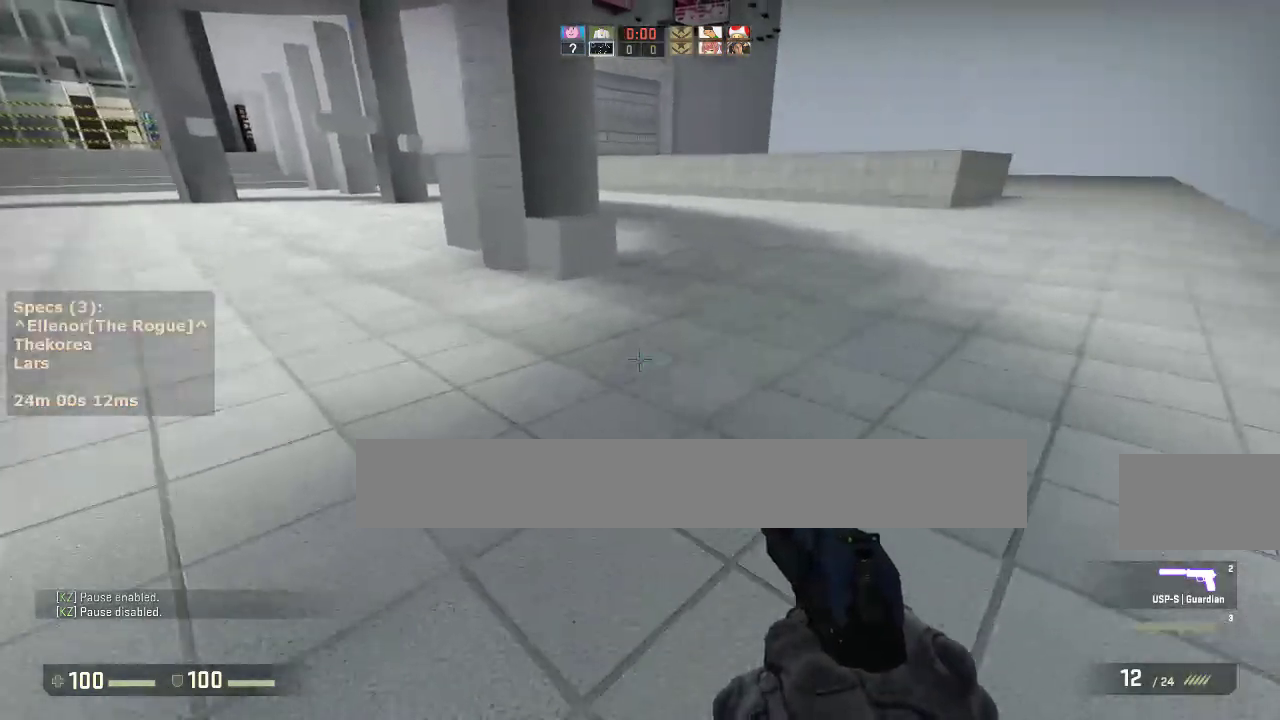
{"keys": ["w"], "mouse": [], "events": [[117, "d", "down"], [167, "d", "up"]]}
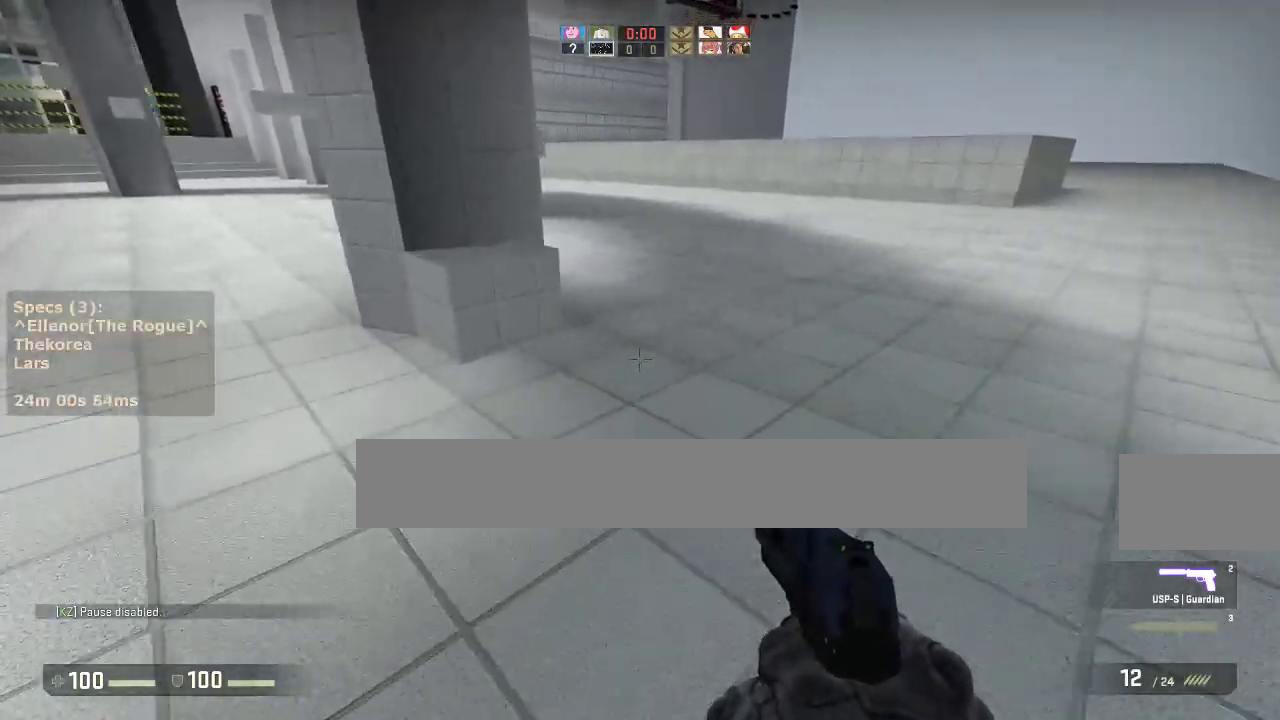
{"keys": ["a"], "mouse": [], "events": [[50, "mouse_wheel_down", "down"], [133, "a", "down"], [133, "w", "up"], [183, "mouse_wheel_down", "up"]]}
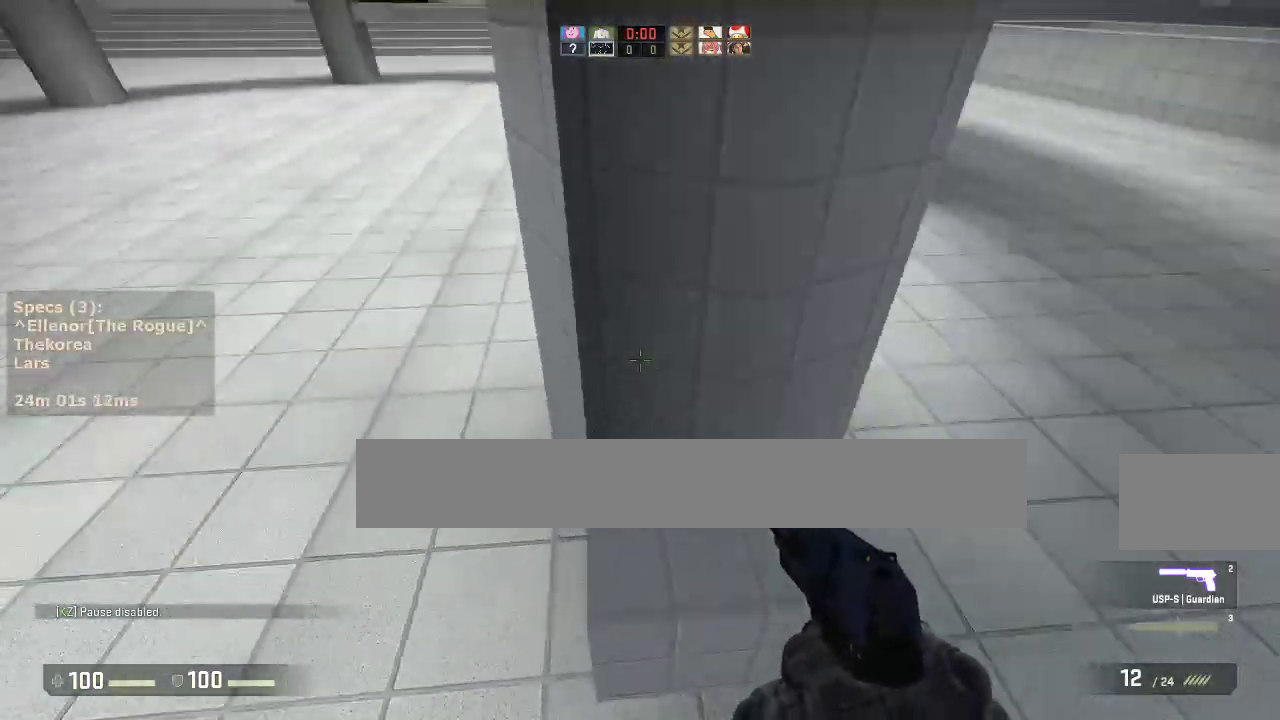
{"keys": ["ctrl", "d"], "mouse": [], "events": [[150, "mouse_wheel_down", "down"], [250, "a", "up"], [250, "d", "down"], [250, "mouse_wheel_down", "up"], [483, "ctrl", "down"]]}
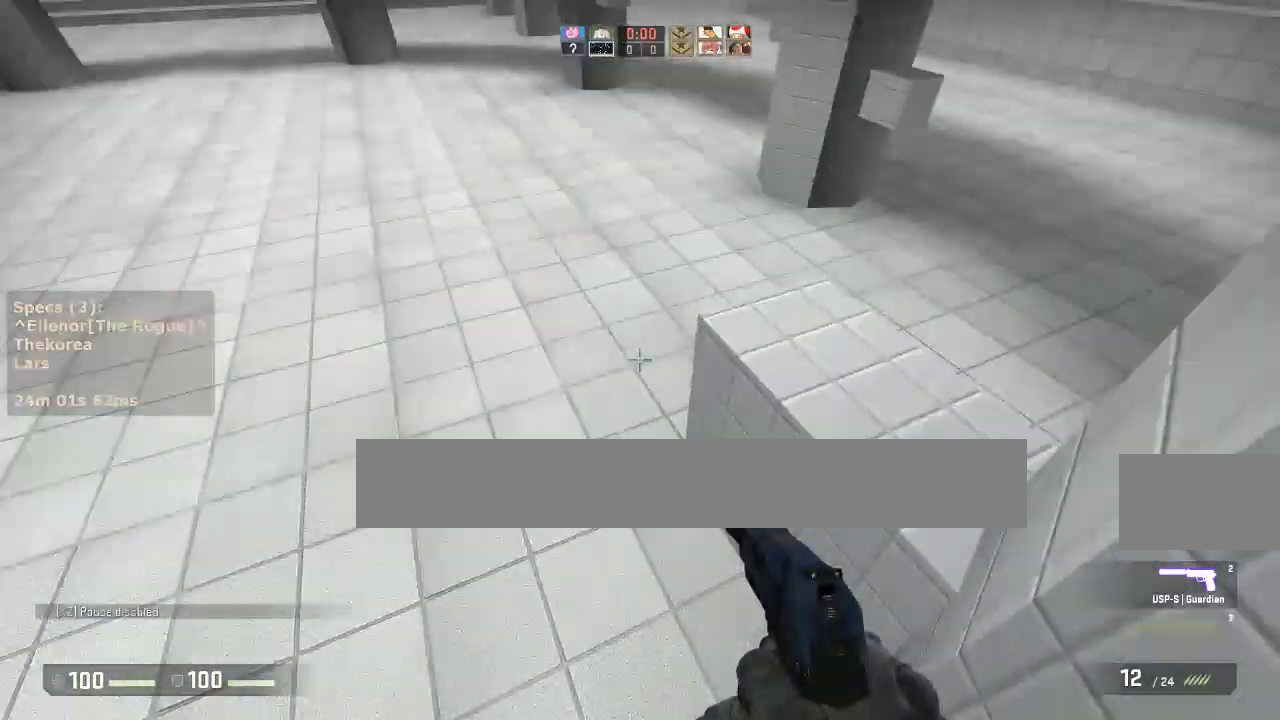
{"keys": ["a", "w"], "mouse": [], "events": [[167, "ctrl", "up"], [217, "a", "down"], [217, "d", "up"], [217, "w", "down"]]}
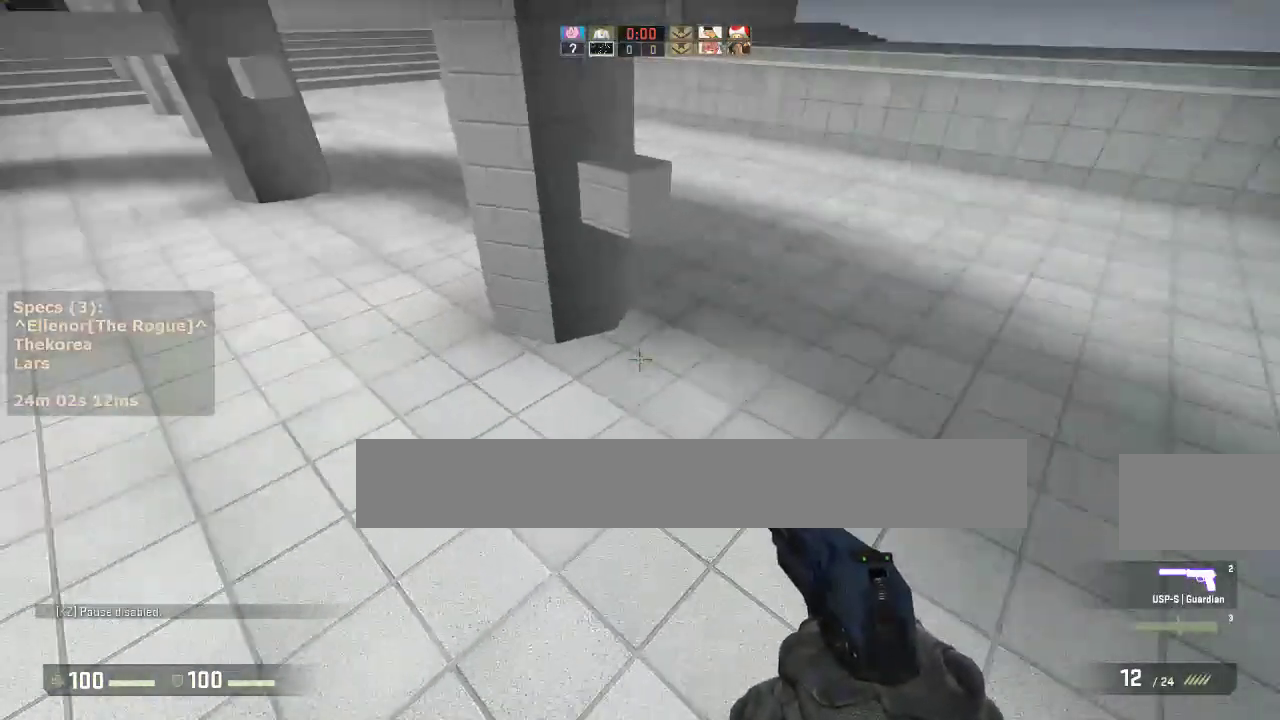
{"keys": ["d"], "mouse": [], "events": [[50, "mouse_wheel_down", "down"], [50, "w", "up"], [133, "a", "up"], [133, "d", "down"], [133, "mouse_wheel_down", "up"], [233, "a", "down"], [233, "d", "up"], [367, "a", "up"], [367, "d", "down"]]}
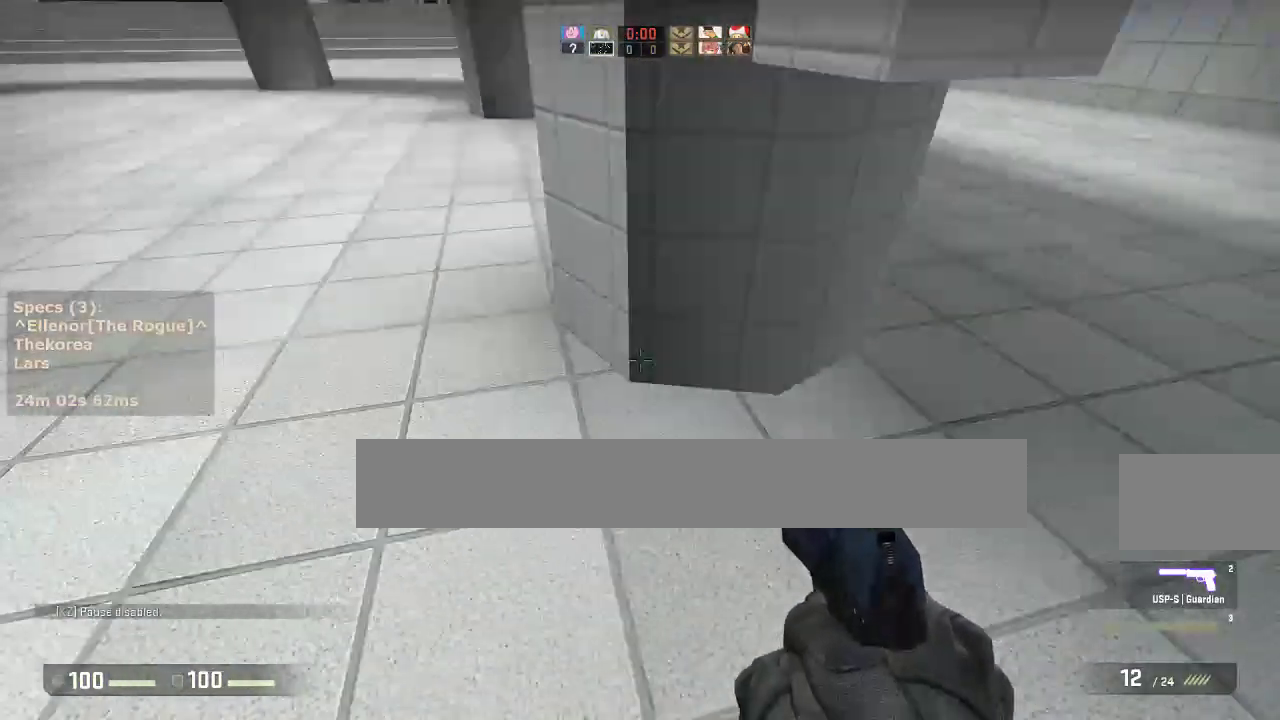
{"keys": ["a"], "mouse": [], "events": [[17, "a", "down"], [17, "d", "up"], [150, "w", "down"], [200, "a", "up"], [350, "a", "down"], [433, "w", "up"]]}
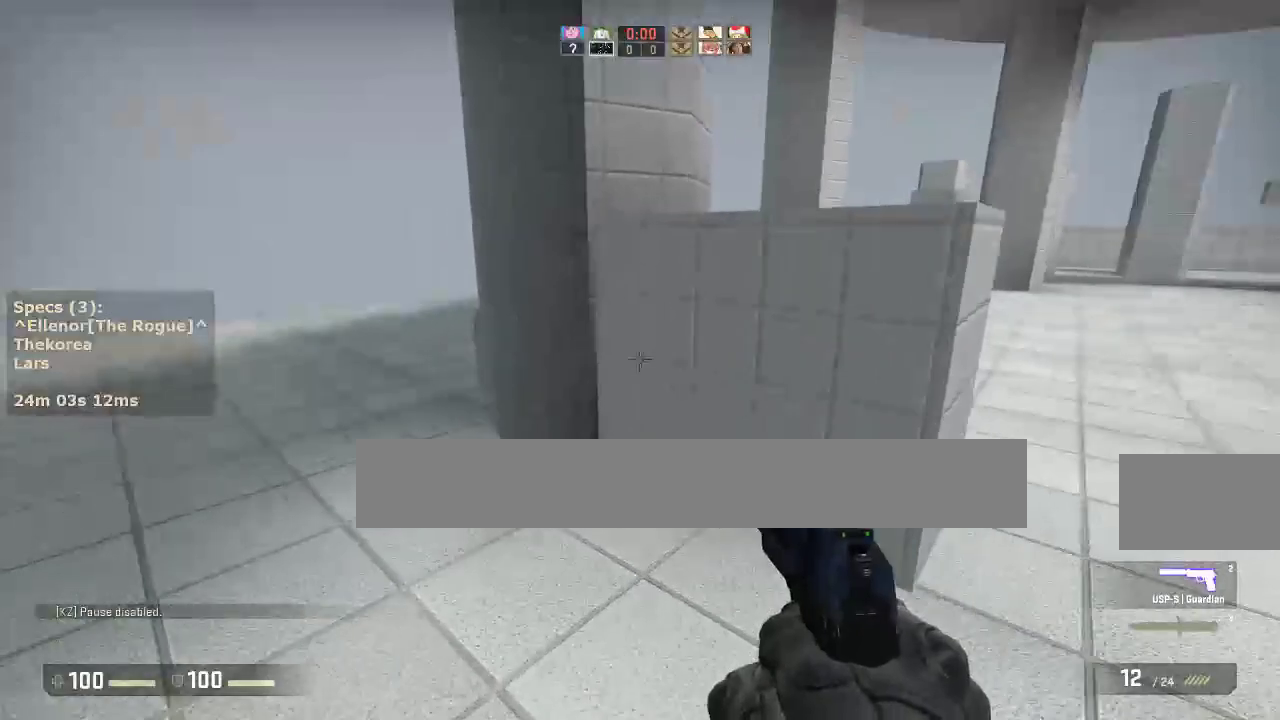
{"keys": ["w"], "mouse": [], "events": [[117, "w", "down"], [317, "a", "up"]]}
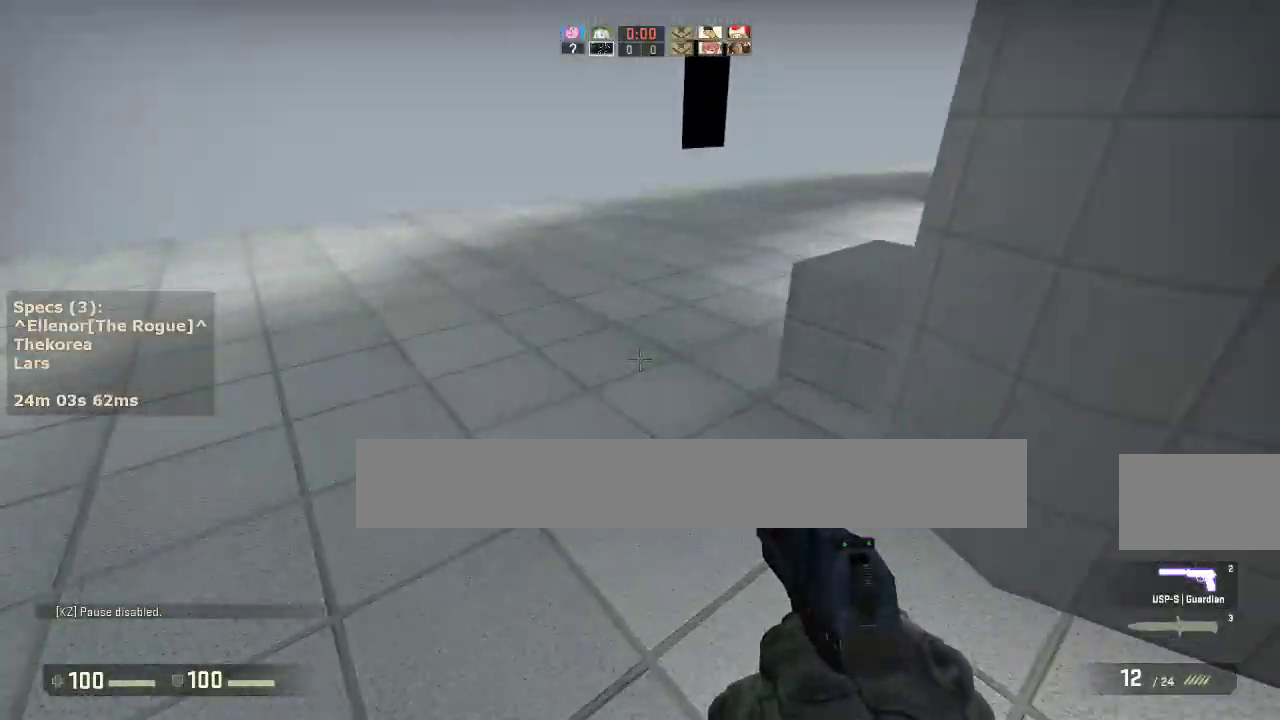
{"keys": ["d"], "mouse": [], "events": [[83, "mouse_wheel_down", "down"], [133, "d", "down"], [133, "w", "up"], [233, "mouse_wheel_down", "up"]]}
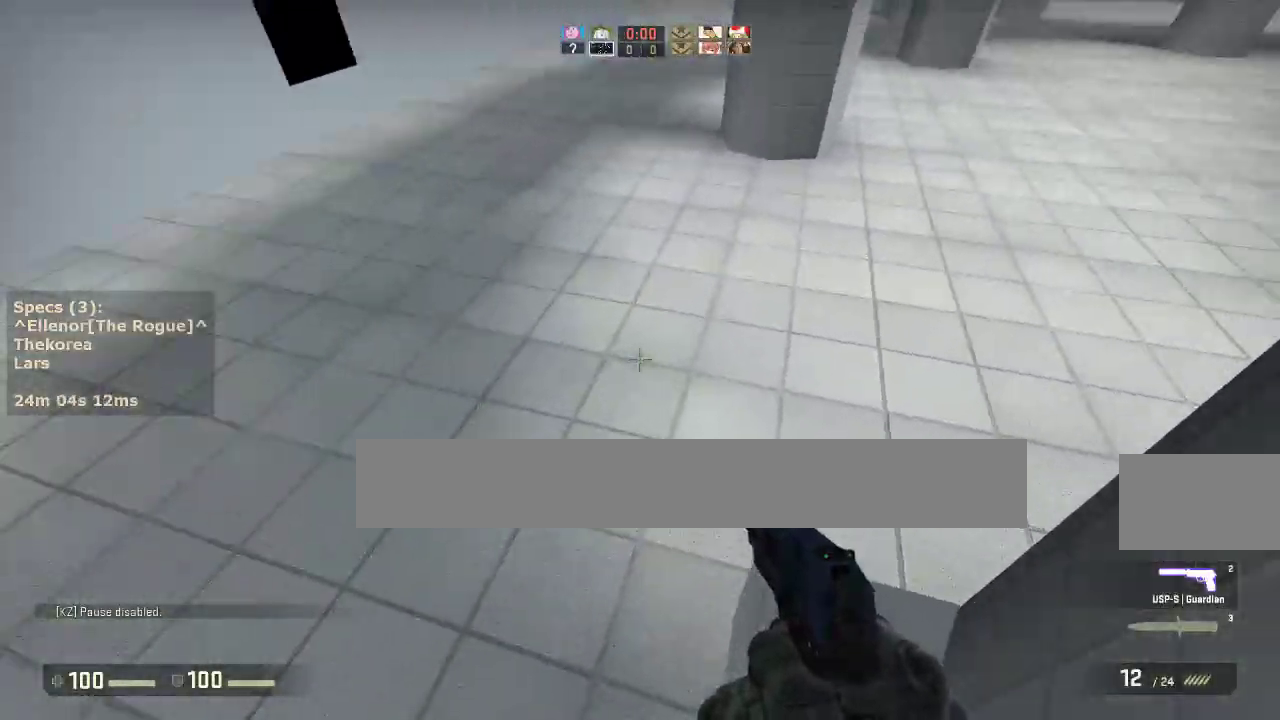
{"keys": ["ctrl", "d"], "mouse": [], "events": [[200, "mouse_wheel_down", "down"], [300, "ctrl", "down"], [333, "mouse_wheel_down", "up"]]}
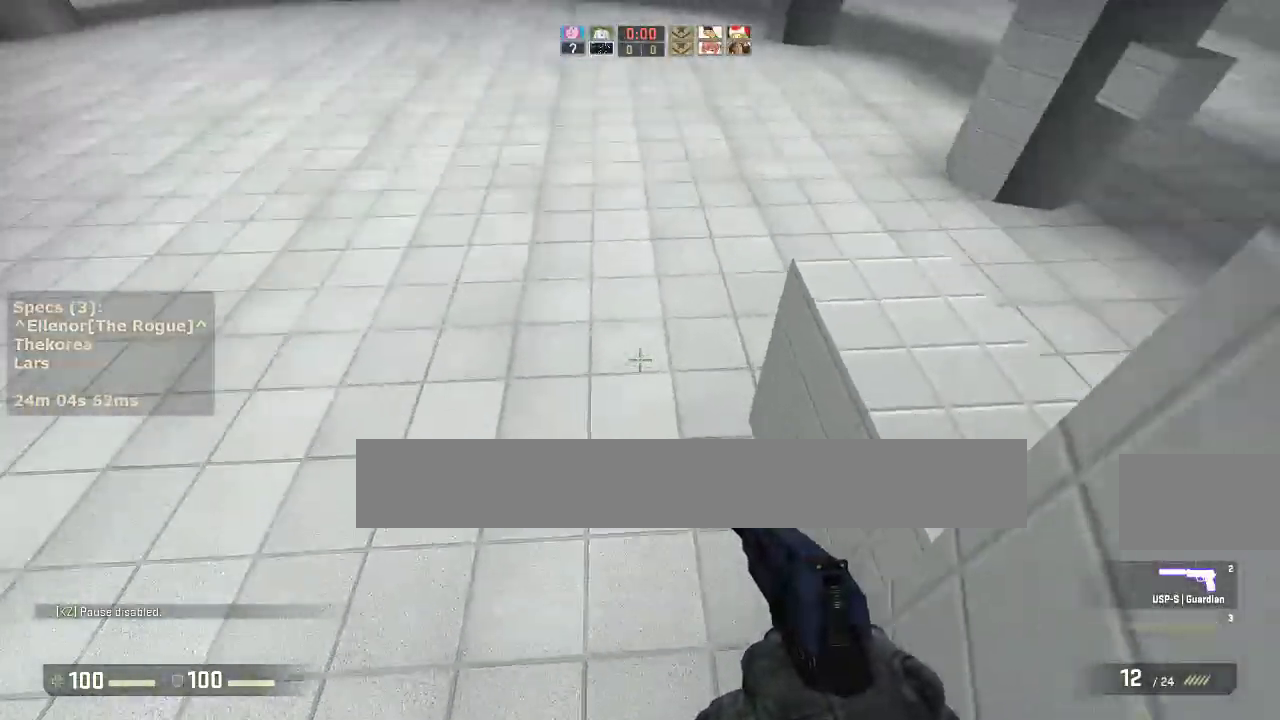
{"keys": ["d", "w"], "mouse": [], "events": [[217, "ctrl", "up"], [317, "d", "up"], [317, "w", "down"], [450, "d", "down"]]}
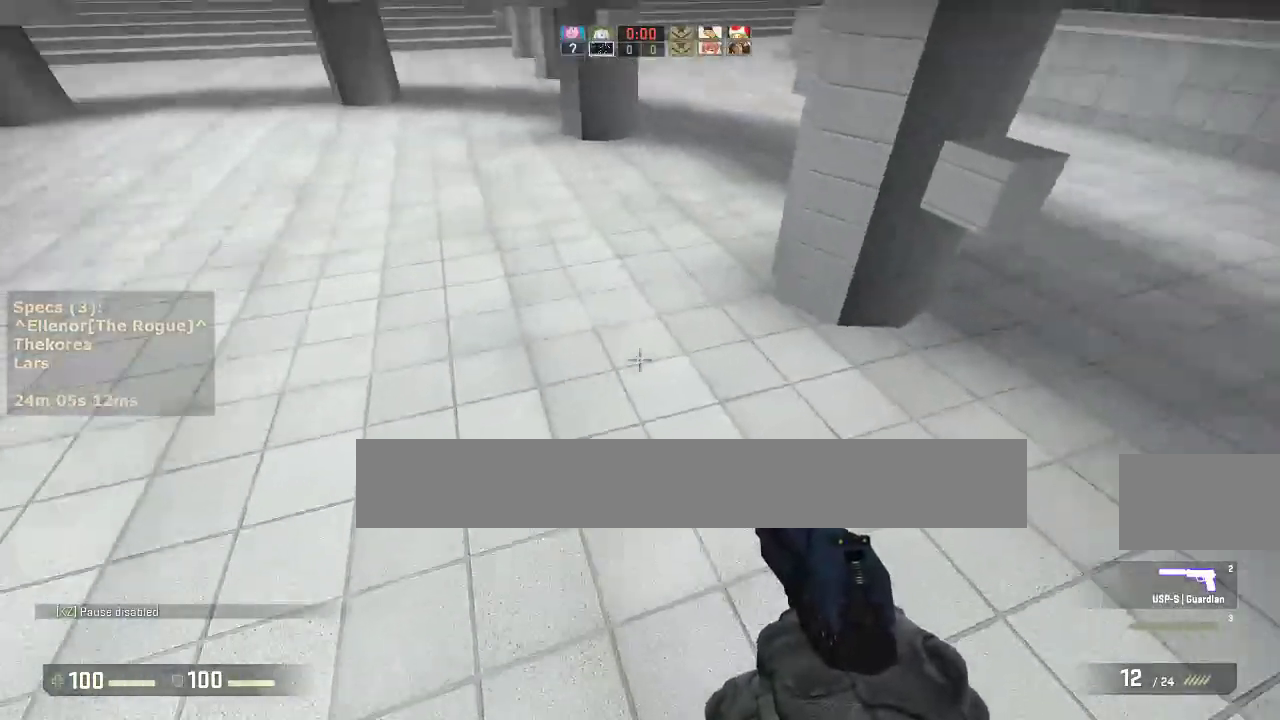
{"keys": ["a", "d"], "mouse": [], "events": [[133, "mouse_wheel_down", "down"], [133, "w", "up"], [183, "a", "down"], [233, "d", "up"], [233, "mouse_wheel_down", "up"], [333, "a", "up"], [333, "d", "down"], [467, "a", "down"]]}
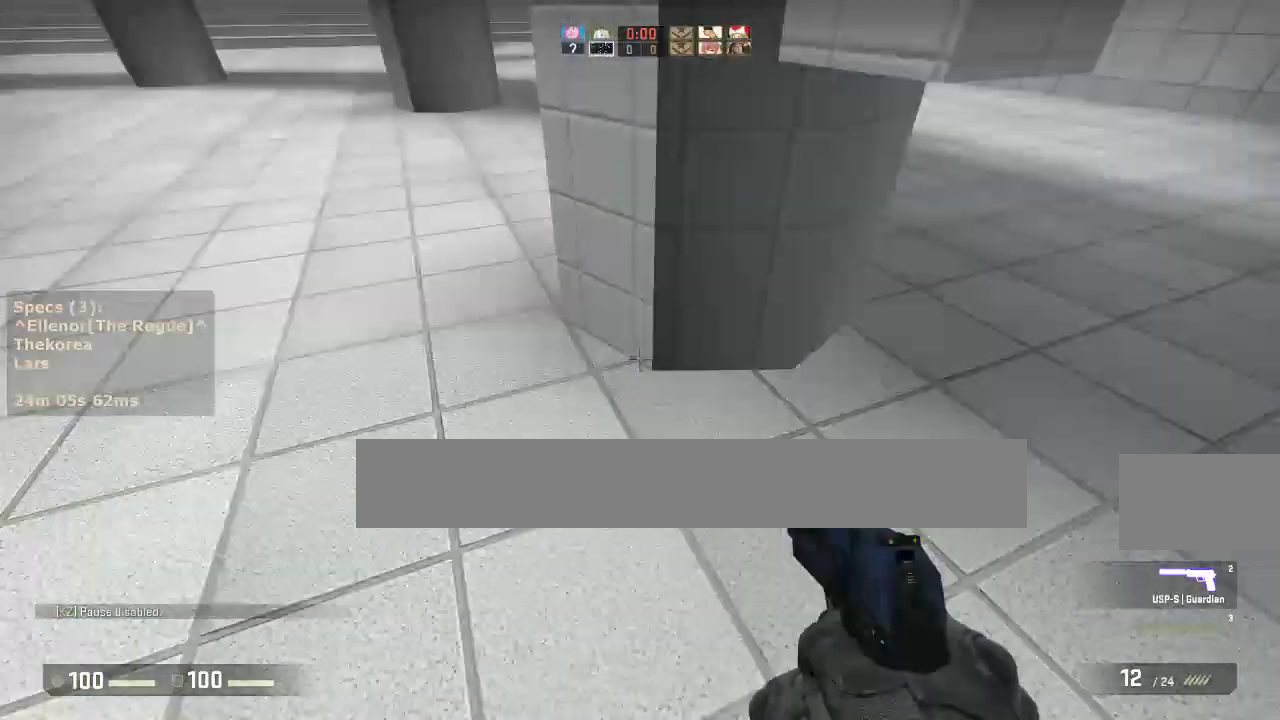
{"keys": ["a", "w"], "mouse": [], "events": [[17, "d", "up"], [150, "w", "down"]]}
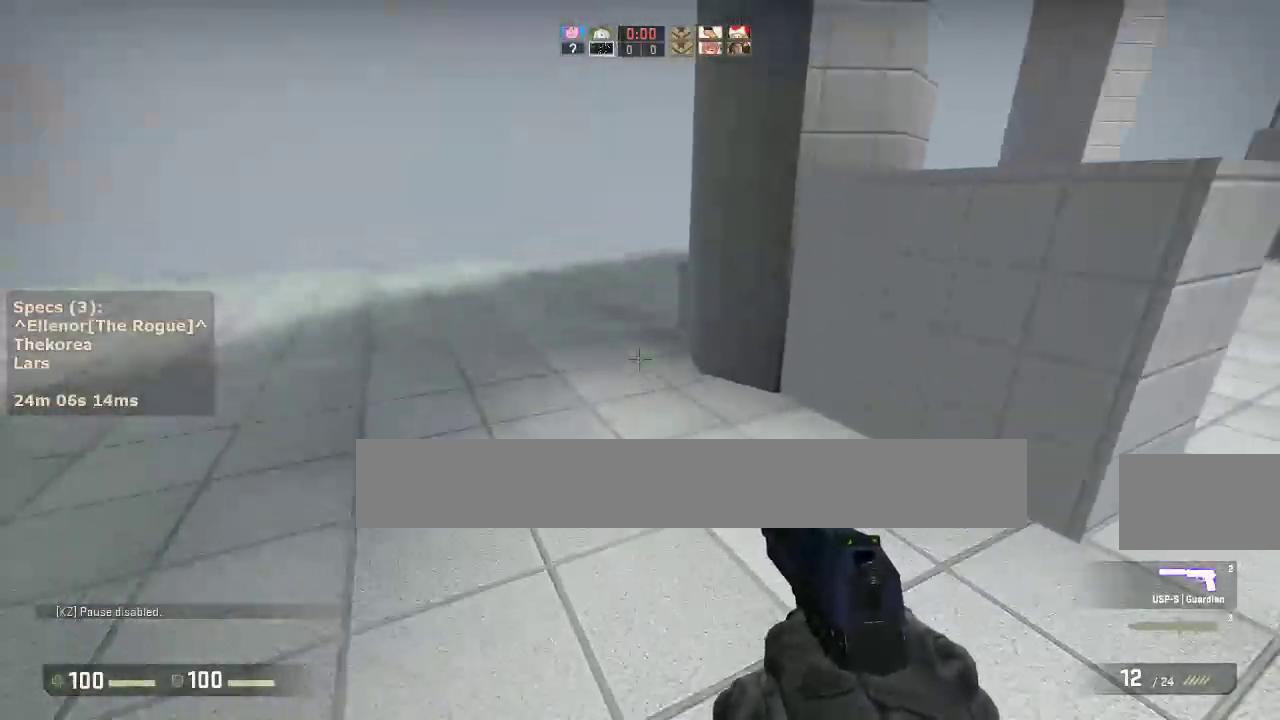
{"keys": ["w"], "mouse": [], "events": [[450, "a", "up"]]}
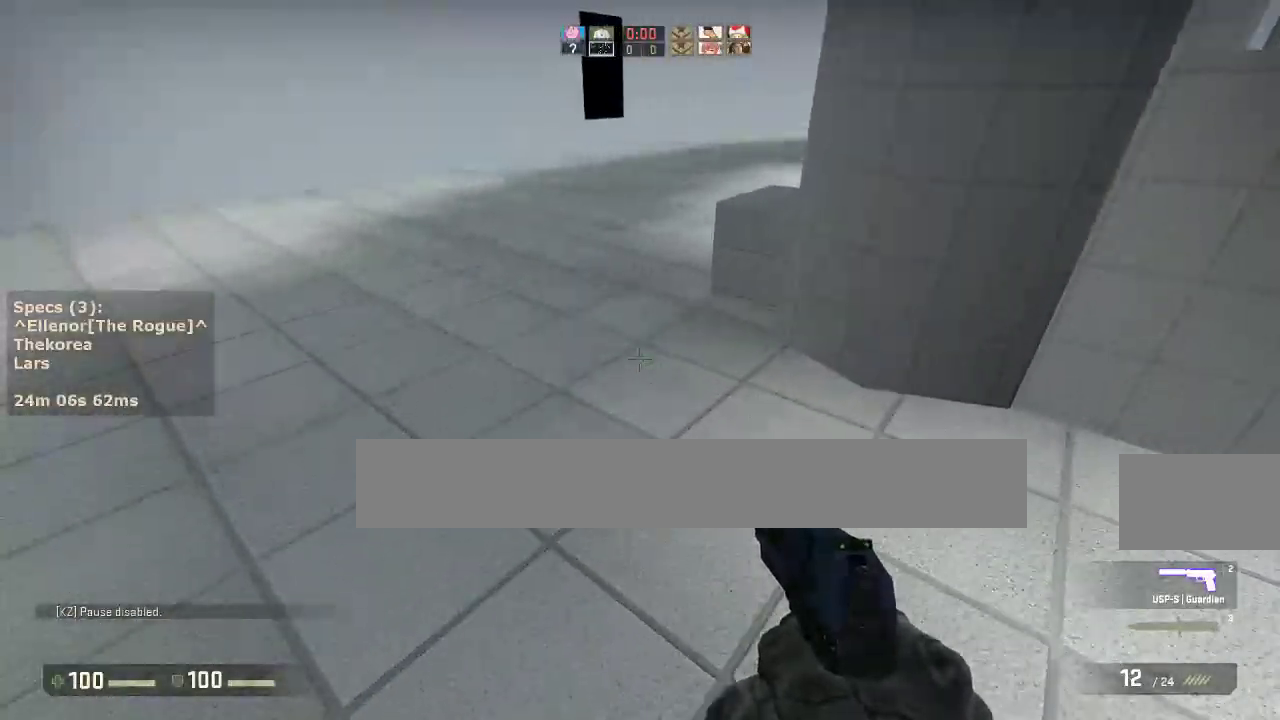
{"keys": ["d"], "mouse": [], "events": [[283, "mouse_wheel_down", "down"], [333, "d", "down"], [333, "w", "up"], [367, "mouse_wheel_down", "up"]]}
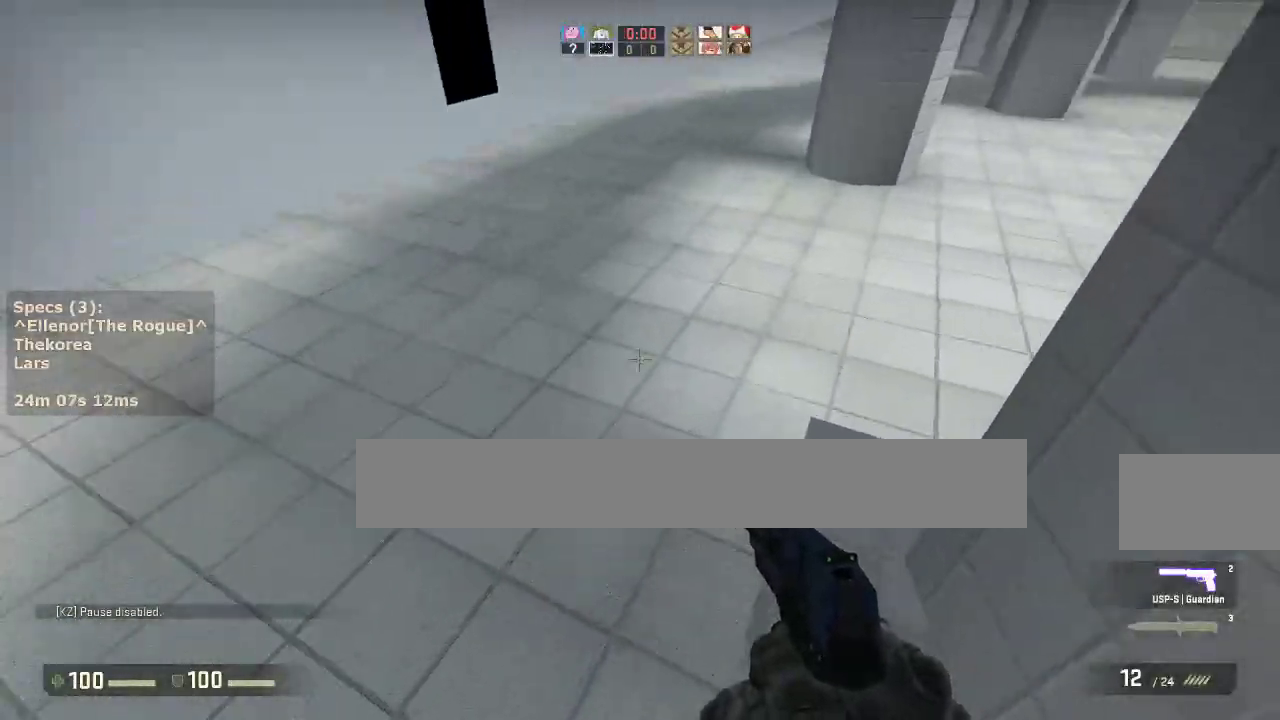
{"keys": ["ctrl", "d"], "mouse": ["wheel_down"], "events": [[350, "mouse_wheel_down", "down"], [433, "ctrl", "down"]]}
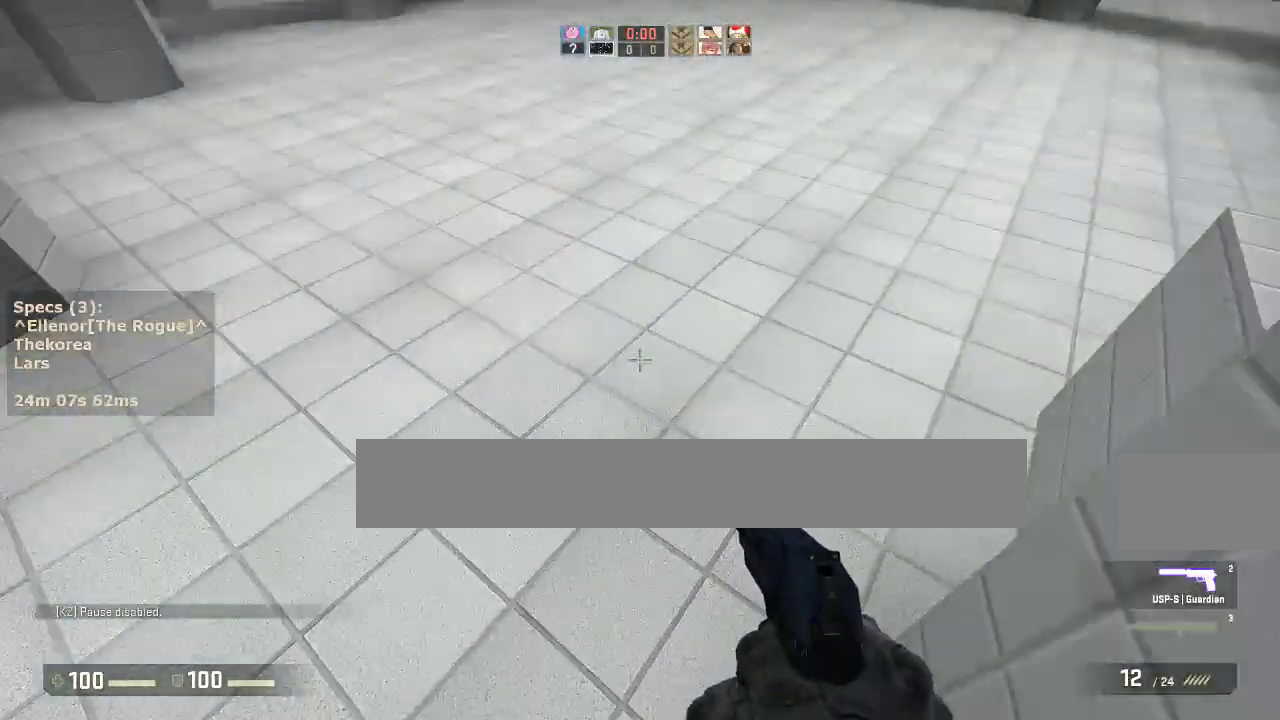
{"keys": ["d"], "mouse": [], "events": [[33, "mouse_wheel_down", "up"], [317, "ctrl", "up"]]}
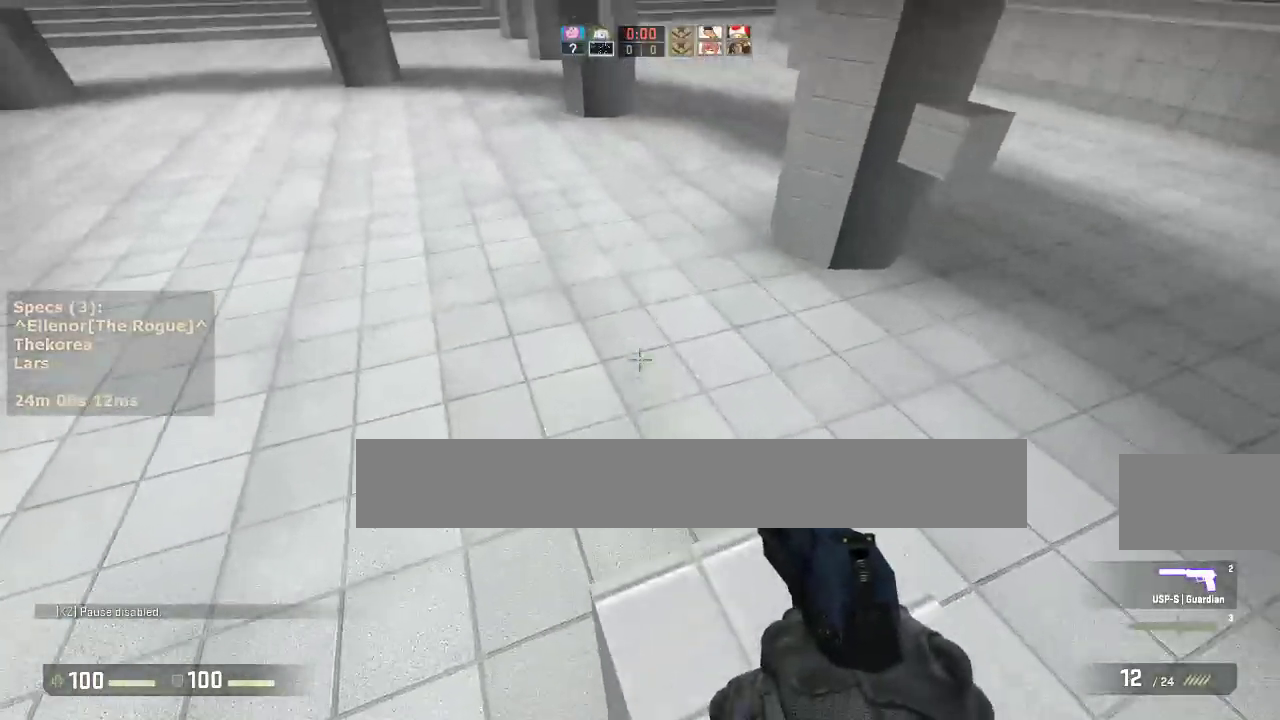
{"keys": [], "mouse": [], "events": [[50, "w", "down"], [283, "mouse_wheel_down", "down"], [283, "w", "up"], [333, "a", "down"], [333, "d", "up"], [367, "mouse_wheel_down", "up"], [467, "a", "up"]]}
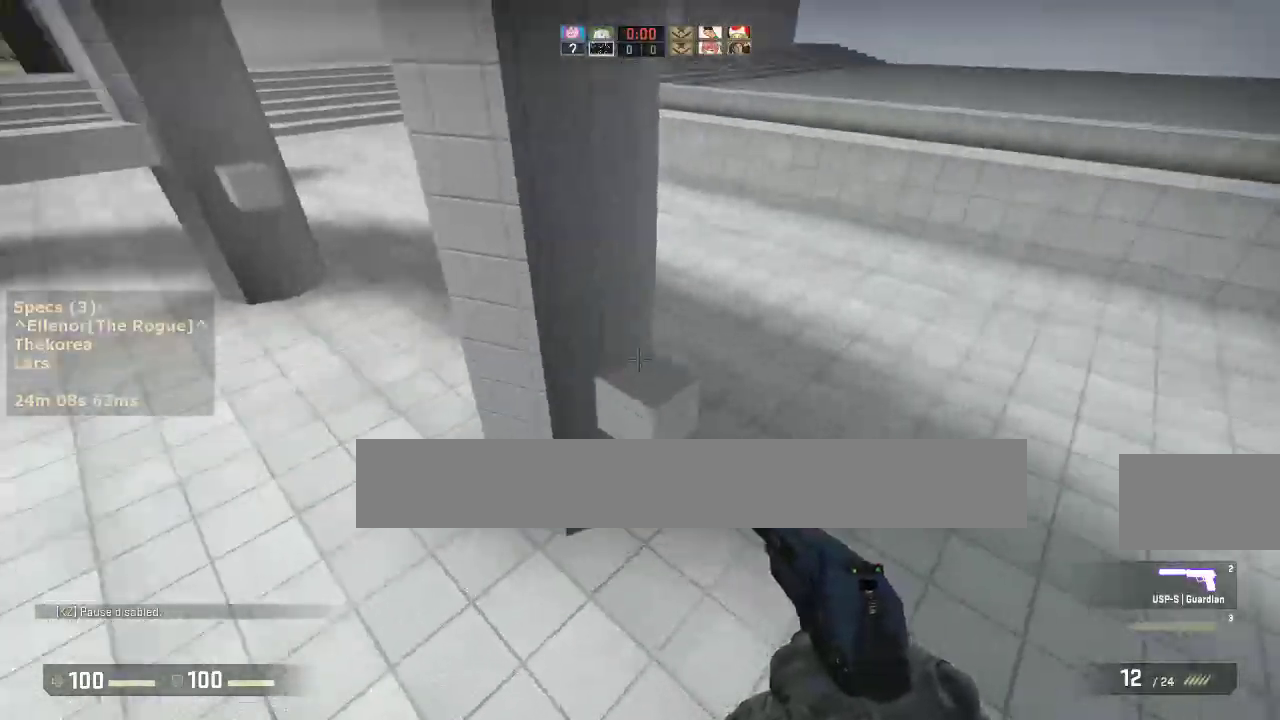
{"keys": ["d"], "mouse": ["wheel_down"], "events": [[17, "d", "down"], [100, "a", "down"], [100, "d", "up"], [250, "a", "up"], [250, "d", "down"], [483, "mouse_wheel_down", "down"]]}
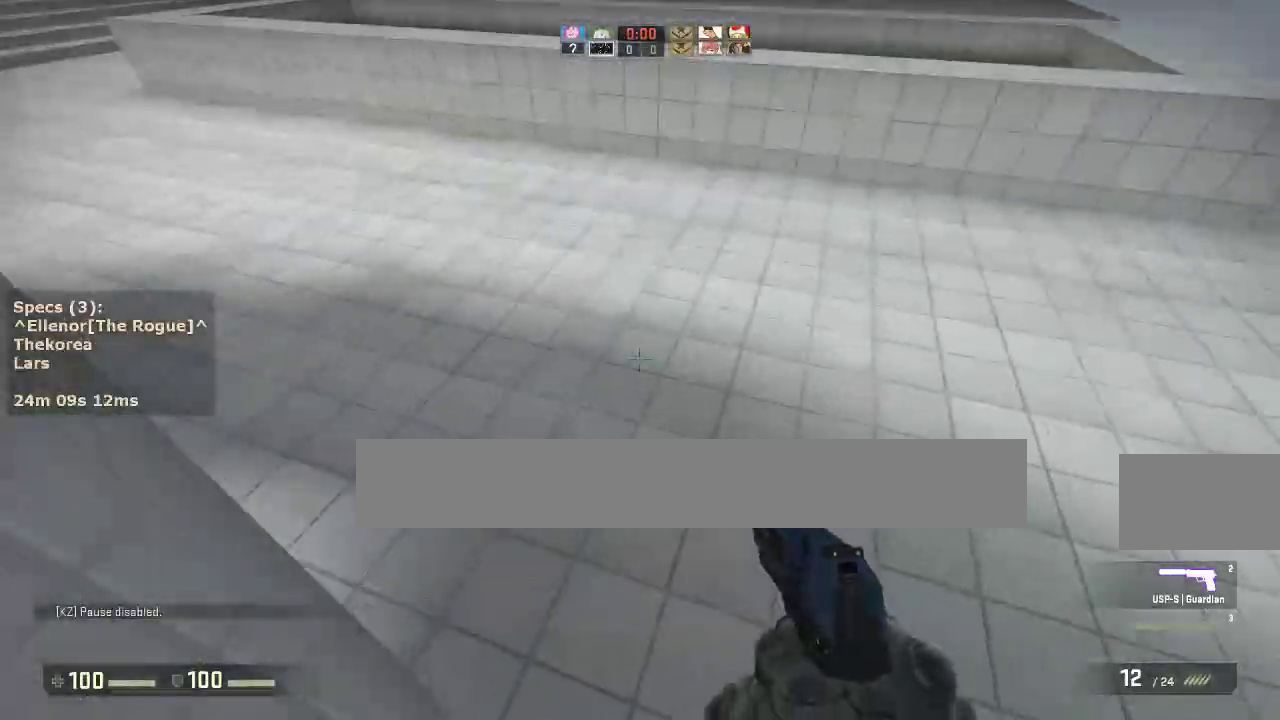
{"keys": ["a", "ctrl"], "mouse": [], "events": [[33, "a", "down"], [33, "d", "up"], [117, "mouse_wheel_down", "up"], [267, "ctrl", "down"]]}
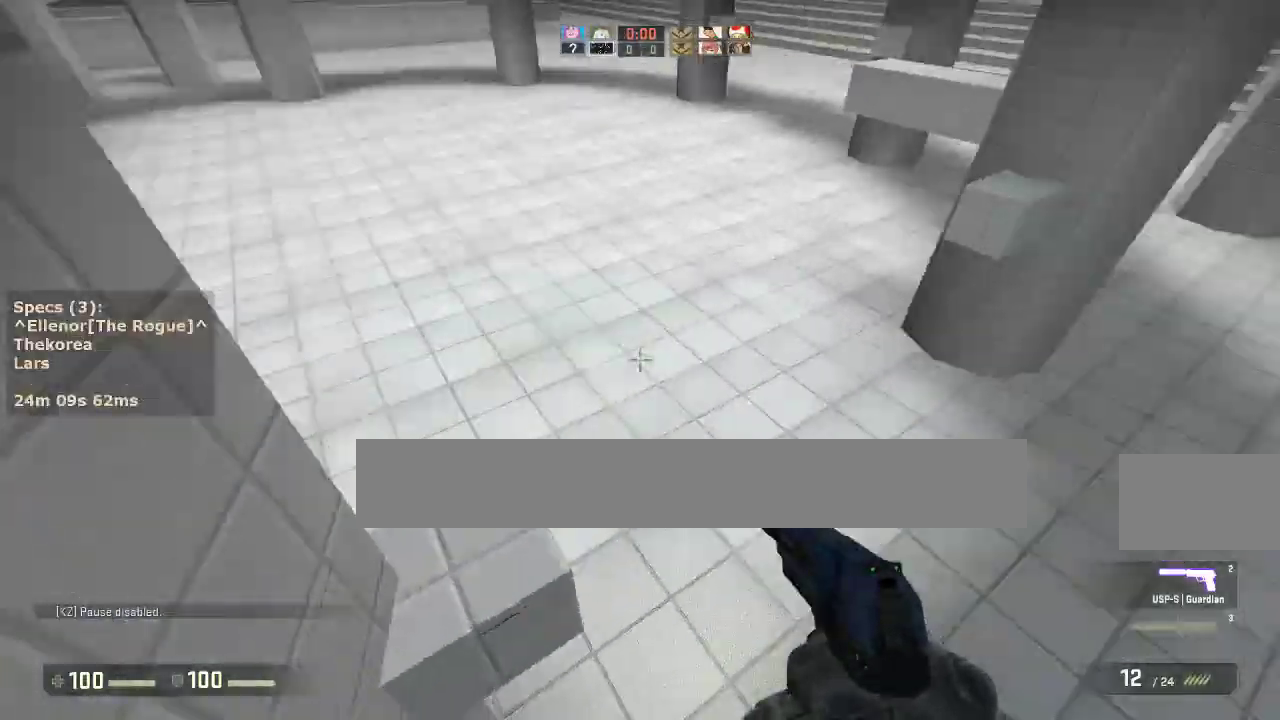
{"keys": ["ctrl", "s"], "mouse": [], "events": [[133, "a", "up"], [133, "s", "down"]]}
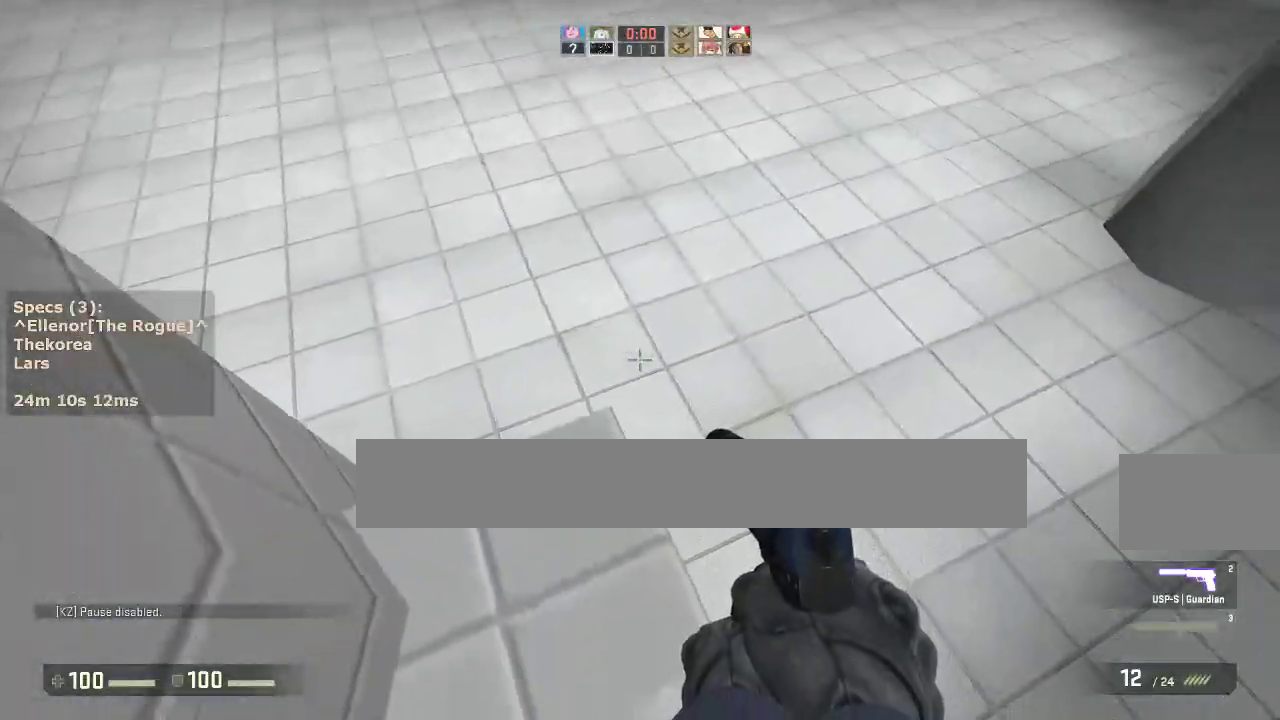
{"keys": ["w"], "mouse": [], "events": [[200, "ctrl", "up"], [200, "s", "up"], [333, "w", "down"]]}
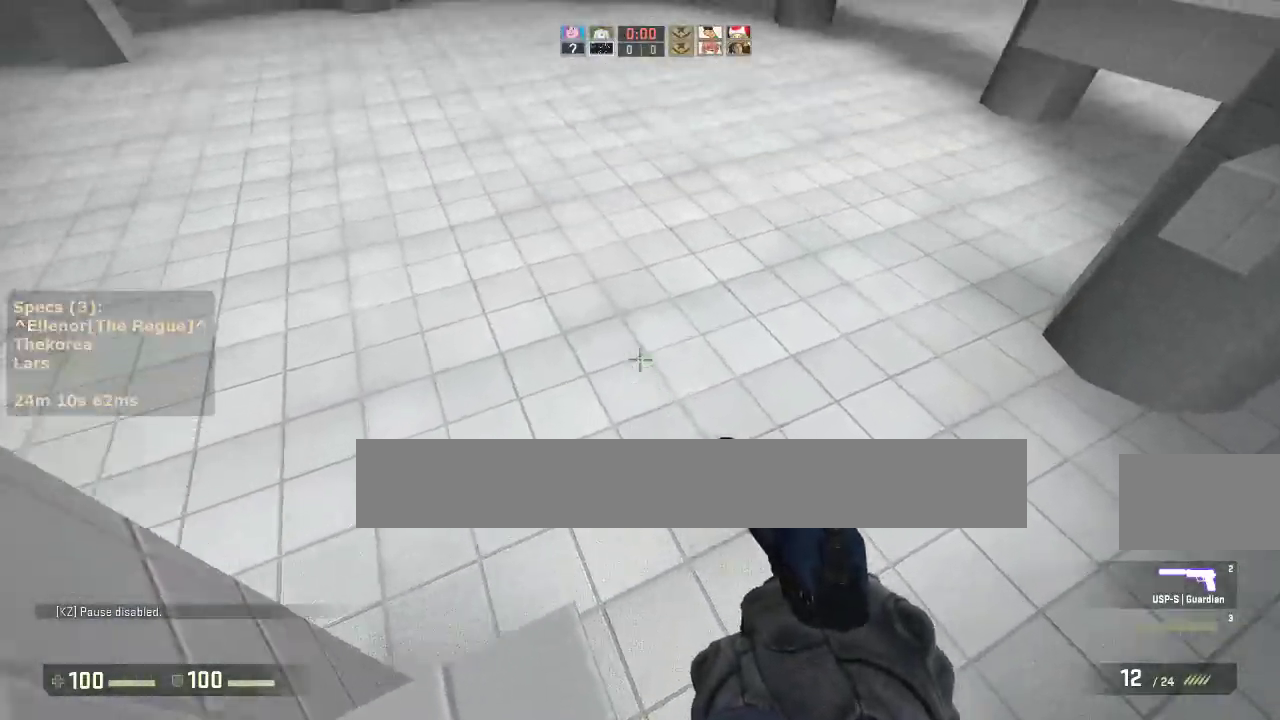
{"keys": ["d"], "mouse": [], "events": [[117, "d", "down"], [167, "mouse_wheel_down", "down"], [167, "w", "up"], [317, "a", "down"], [317, "d", "up"], [317, "mouse_wheel_down", "up"], [450, "a", "up"], [450, "d", "down"]]}
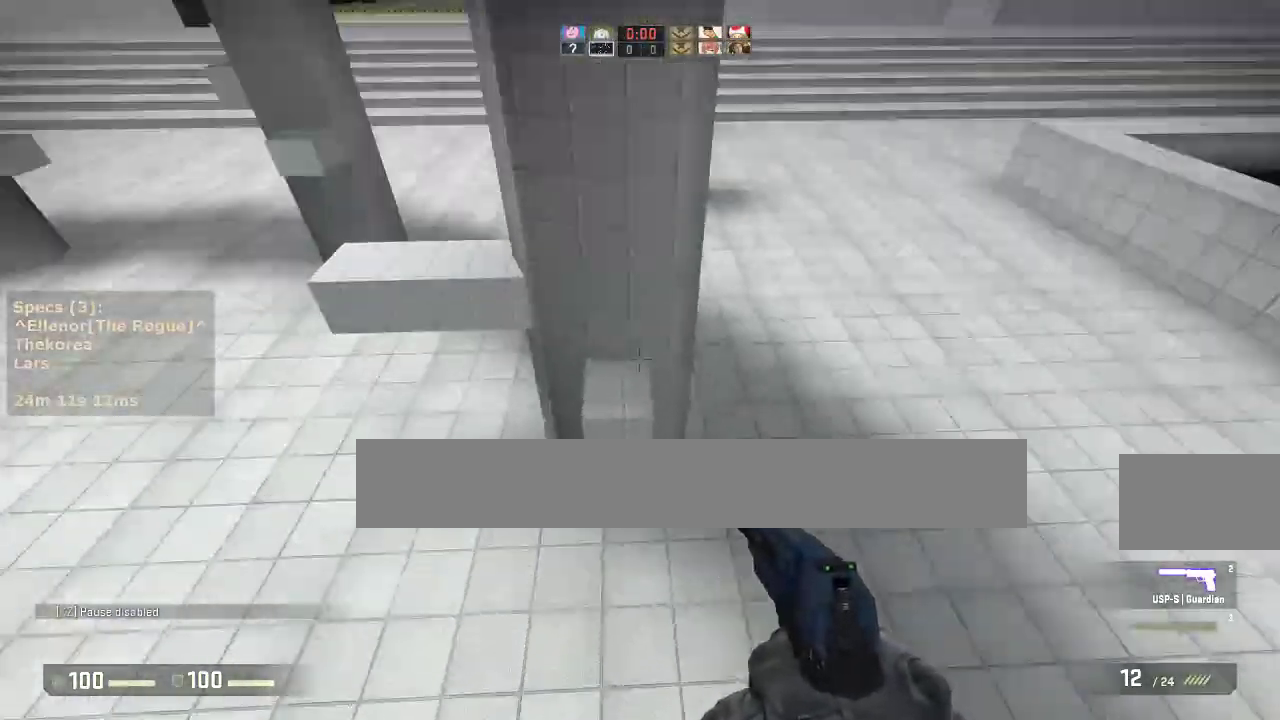
{"keys": ["a"], "mouse": ["wheel_down"], "events": [[100, "a", "down"], [100, "d", "up"], [467, "mouse_wheel_down", "down"]]}
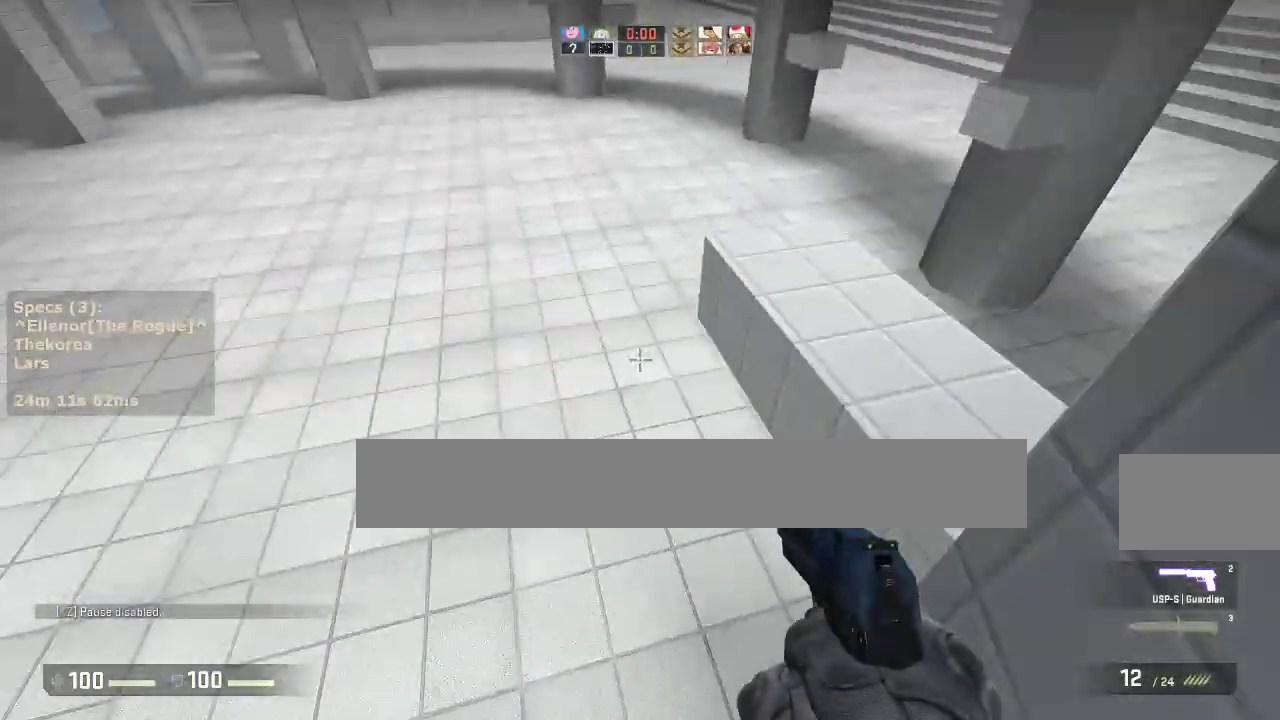
{"keys": ["d"], "mouse": [], "events": [[100, "d", "down"], [100, "mouse_wheel_down", "up"], [150, "a", "up"]]}
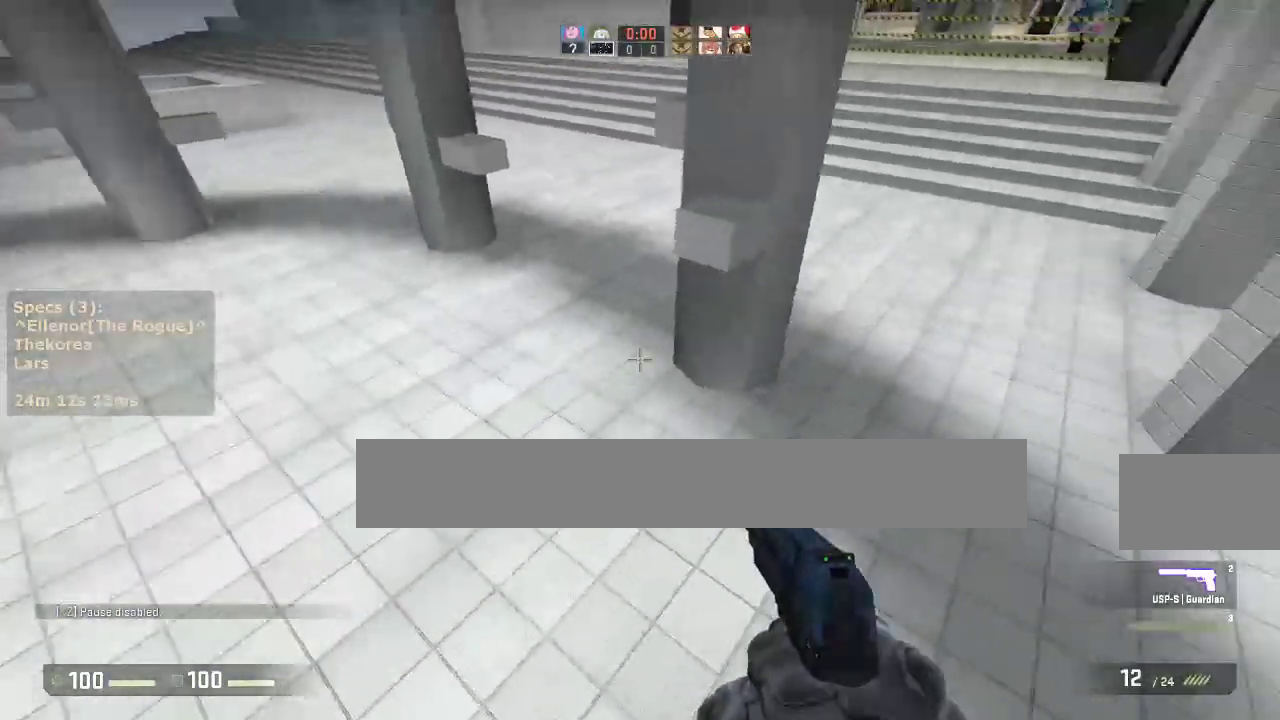
{"keys": ["a"], "mouse": [], "events": [[67, "mouse_wheel_down", "down"], [167, "a", "down"], [217, "d", "up"], [217, "mouse_wheel_down", "up"]]}